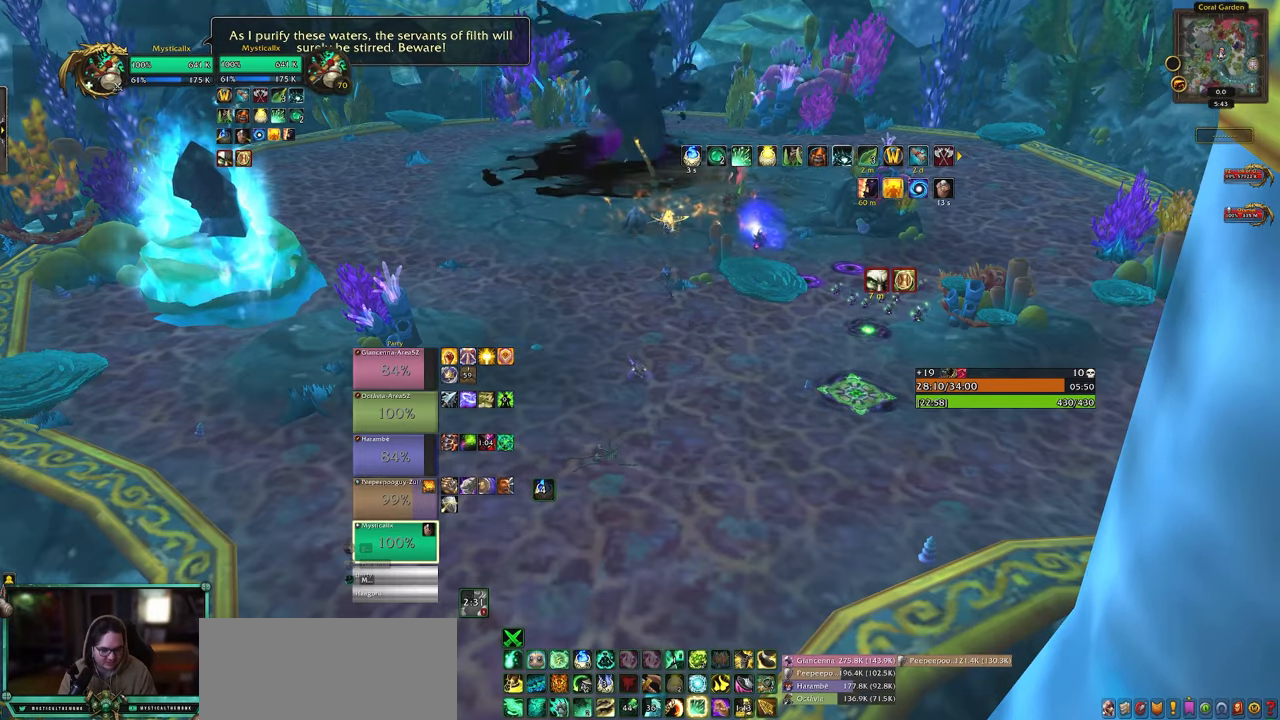
Gameplay with keyboard and mouse; each line is a JSON object with the keys and mouse buttons held at the frame after it. "events" lists presses ("down") and releases ("up") of "0", "1", "2", "3", "4", "5", "6", "7", "8", "9", "a", "alt", "c", "caps_lock", "ctrl", "d", "e", "equals", "escape", "f", "g", "minus", "q", "r", "s", "shift", "space", "t", "tab", "v", "w", "x", "y", "z", "mouse_left", "mouse_middle", "mouse_right", "mouse_wheel_up" and "mouse_wheel_down" between this image and that frame as [ms after this image, input, new state], when the widget could be followed in between. "mouse_left", "mouse_middle", "mouse_right", "mouse_wheel_up", "mouse_wheel_down" = the "left", "middle", "right", "wheel_up", "wheel_down" buttons of the "mouse" list. No other keys are recorded. Mouse movement is not recorded. Not read: other_keys.
{"keys": [], "mouse": ["left"], "events": [[500, "mouse_left", "down"]]}
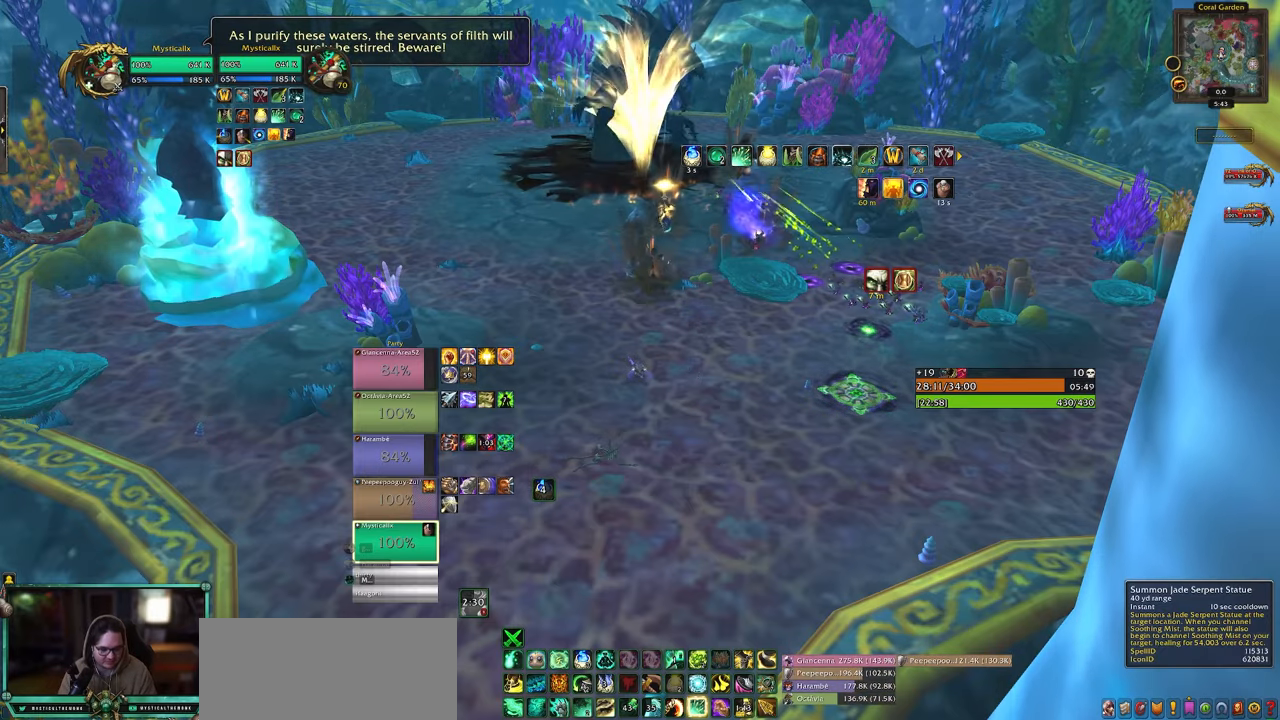
{"keys": [], "mouse": [], "events": [[100, "mouse_left", "up"]]}
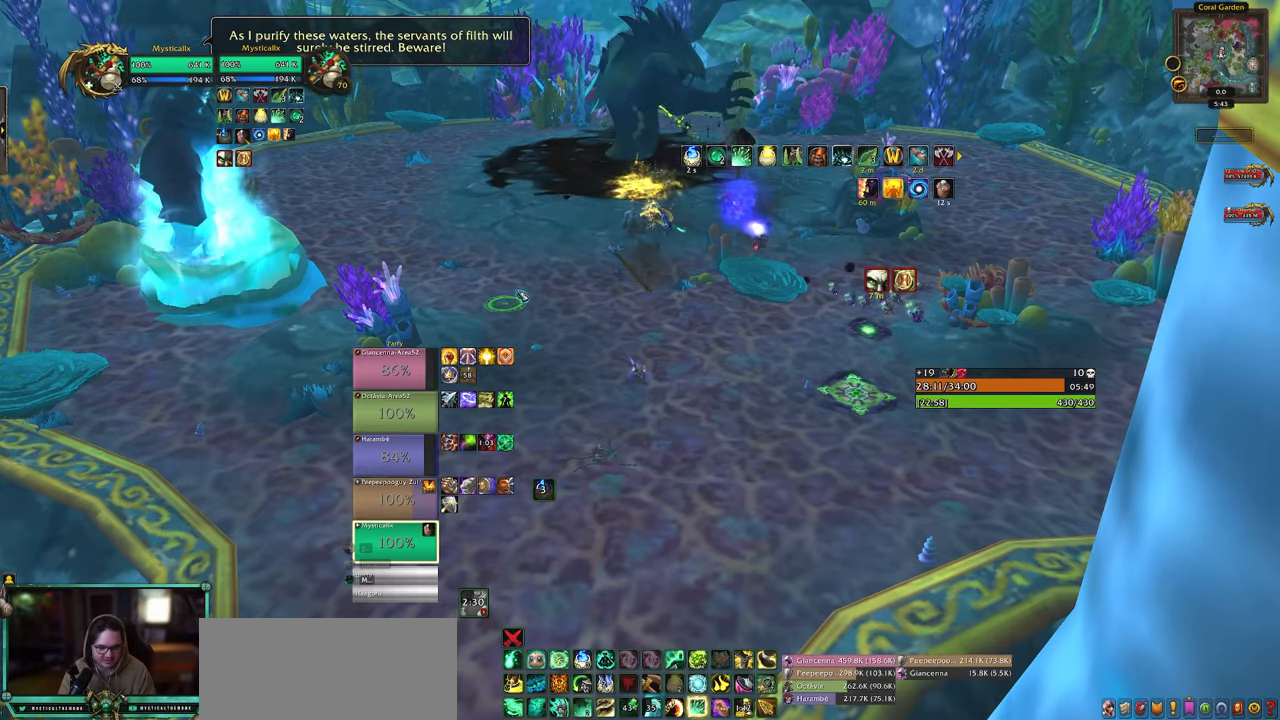
{"keys": [], "mouse": [], "events": []}
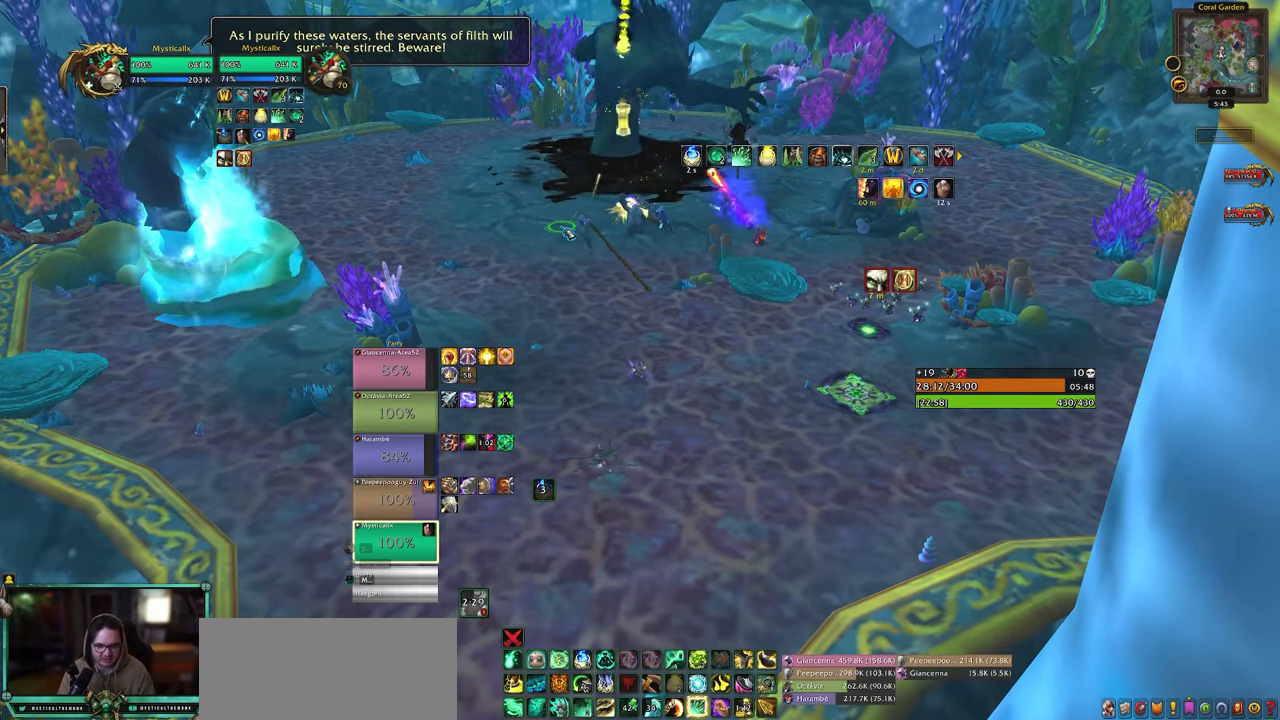
{"keys": [], "mouse": [], "events": []}
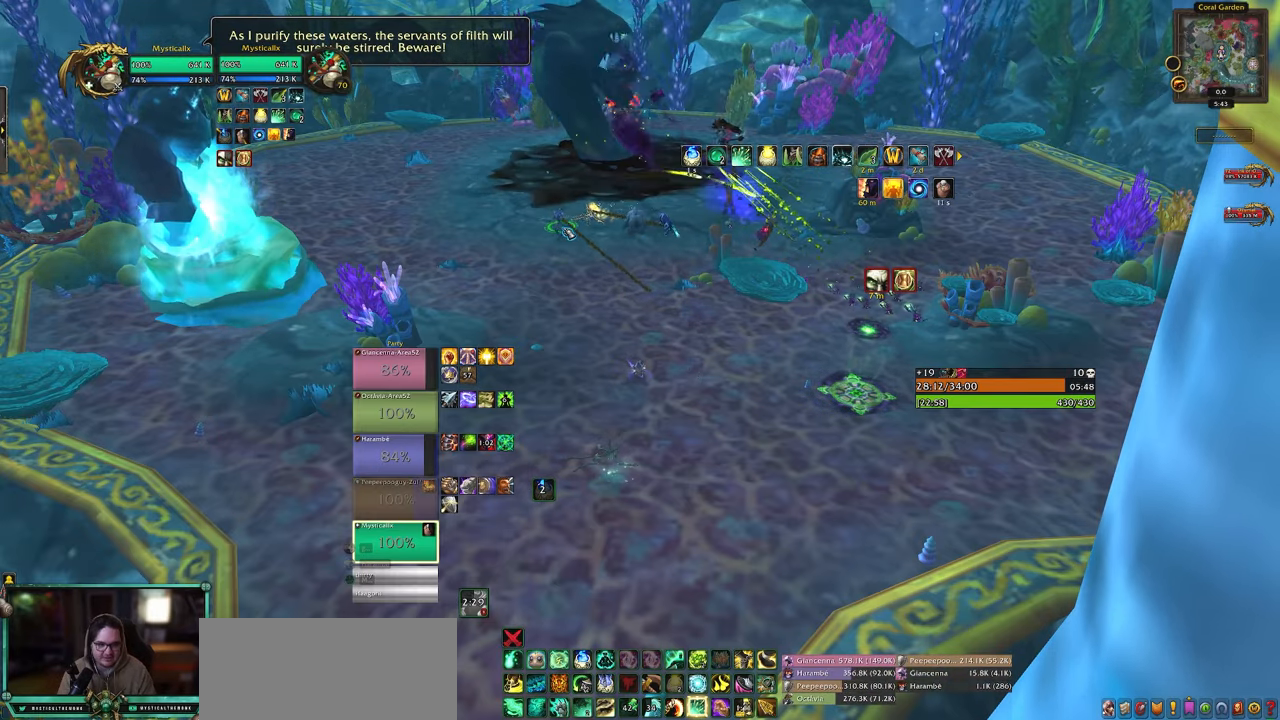
{"keys": [], "mouse": [], "events": []}
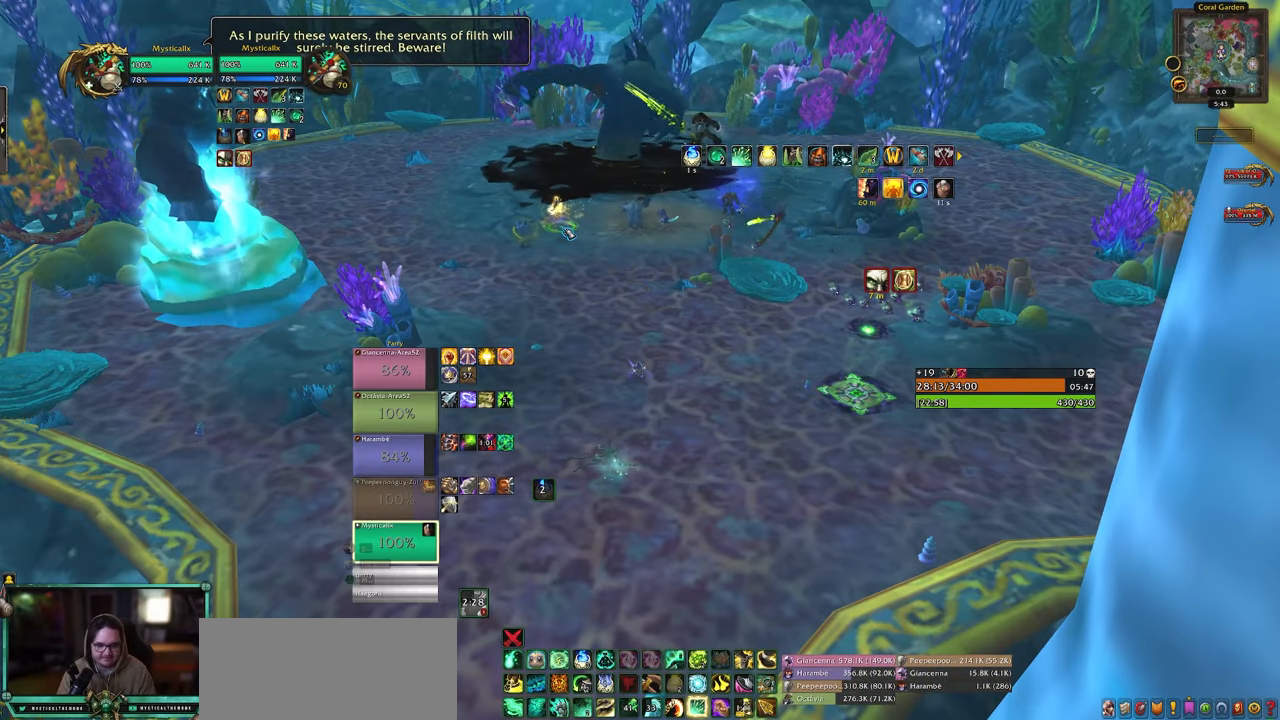
{"keys": ["a", "w"], "mouse": [], "events": [[17, "mouse_left", "down"], [67, "mouse_left", "up"], [267, "a", "down"], [350, "w", "down"]]}
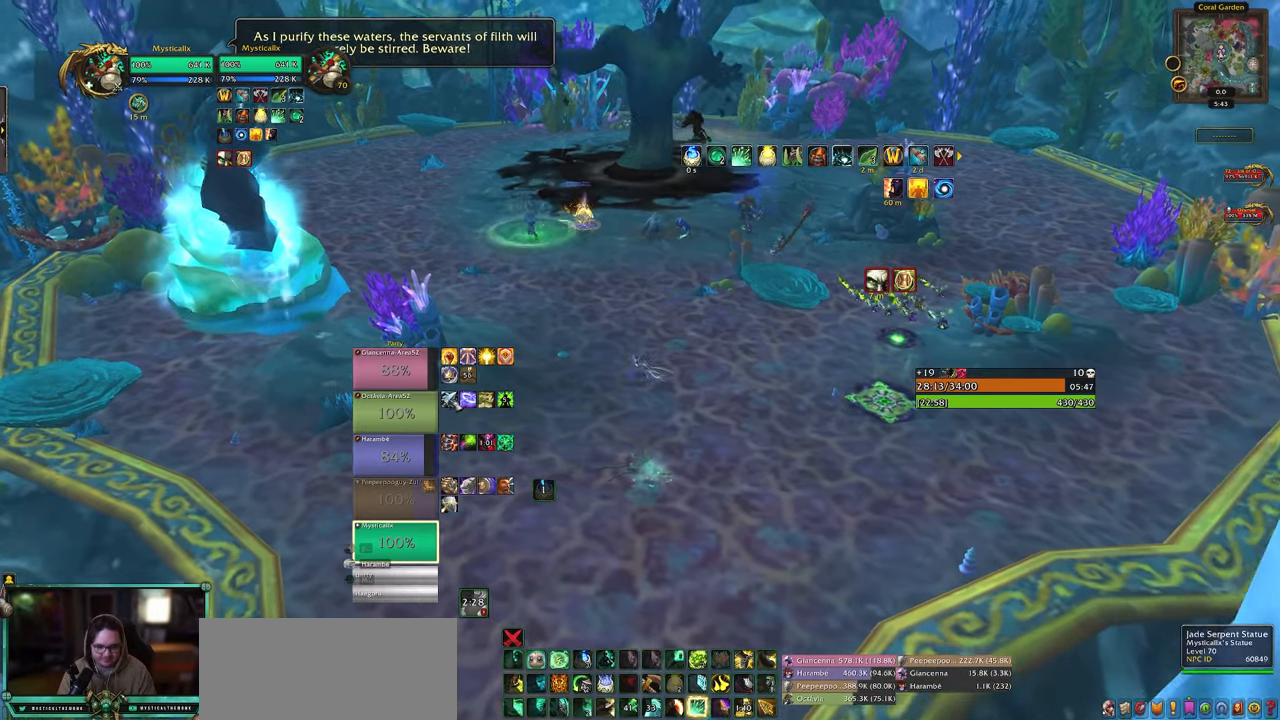
{"keys": ["4", "a", "w"], "mouse": [], "events": [[183, "mouse_left", "down"], [317, "mouse_left", "up"], [367, "4", "down"], [467, "4", "up"], [500, "4", "down"]]}
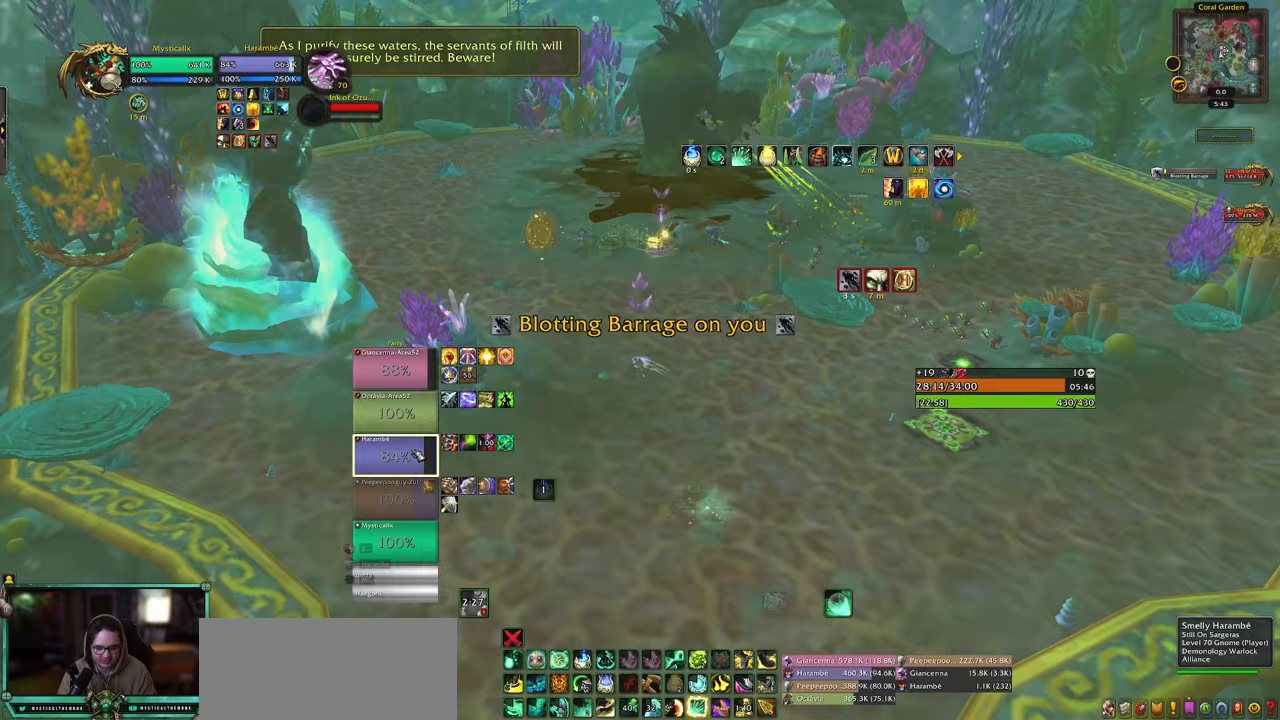
{"keys": ["4"], "mouse": [], "events": [[100, "4", "up"], [183, "4", "down"], [233, "4", "up"], [333, "4", "down"], [333, "a", "up"], [383, "w", "up"], [433, "4", "up"], [483, "4", "down"]]}
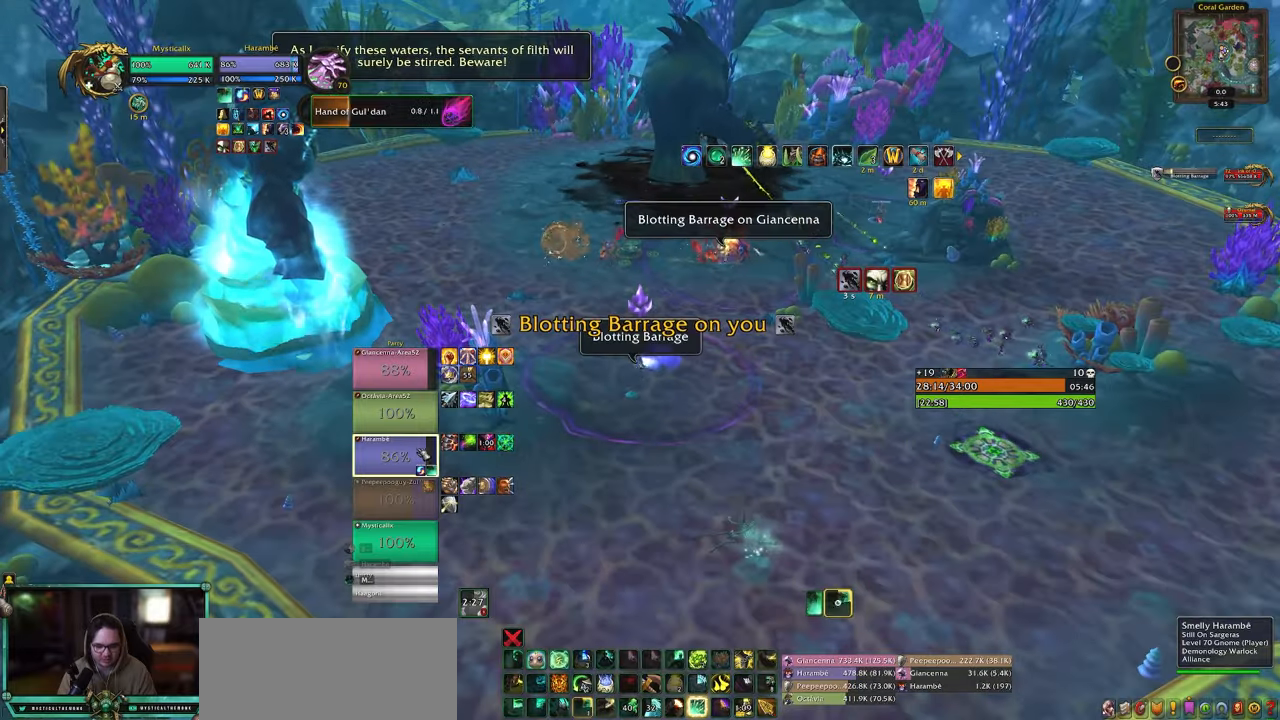
{"keys": ["w"], "mouse": [], "events": [[117, "4", "up"], [117, "a", "down"], [217, "w", "down"], [300, "mouse_left", "down"], [450, "a", "up"], [450, "mouse_left", "up"]]}
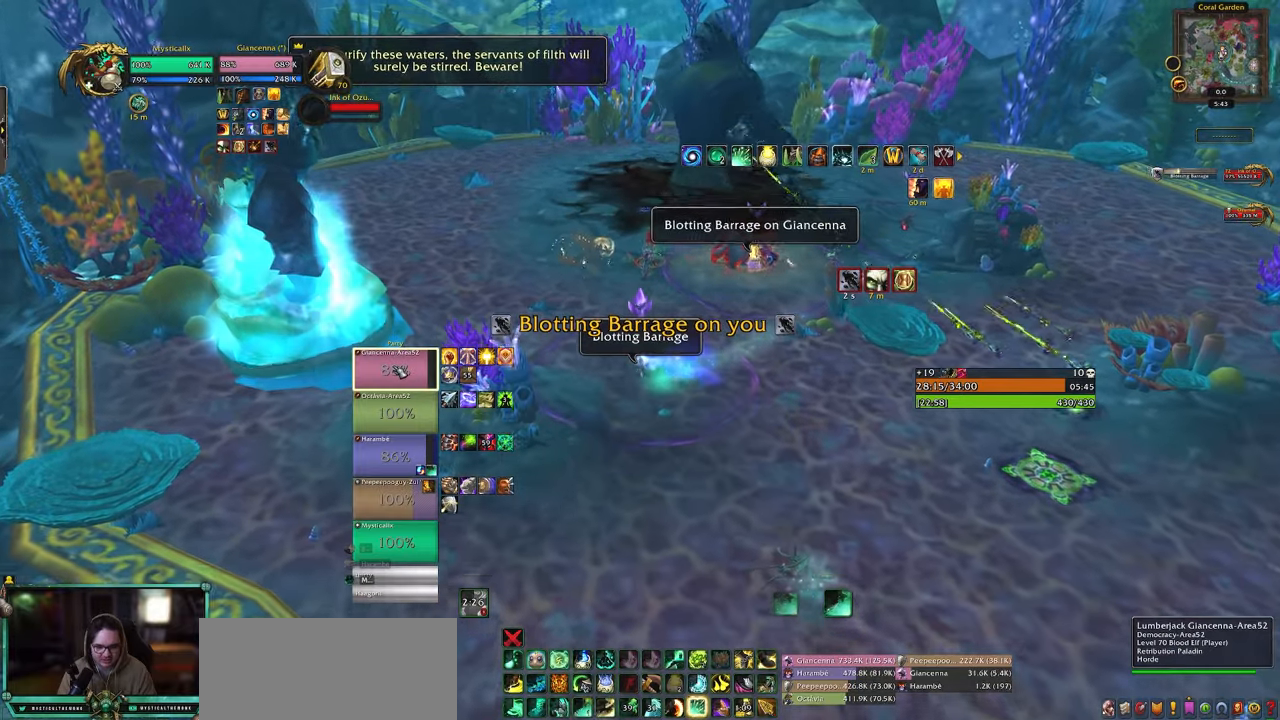
{"keys": ["w"], "mouse": [], "events": [[83, "4", "down"], [183, "4", "up"], [233, "4", "down"], [317, "4", "up"], [367, "4", "down"], [500, "4", "up"]]}
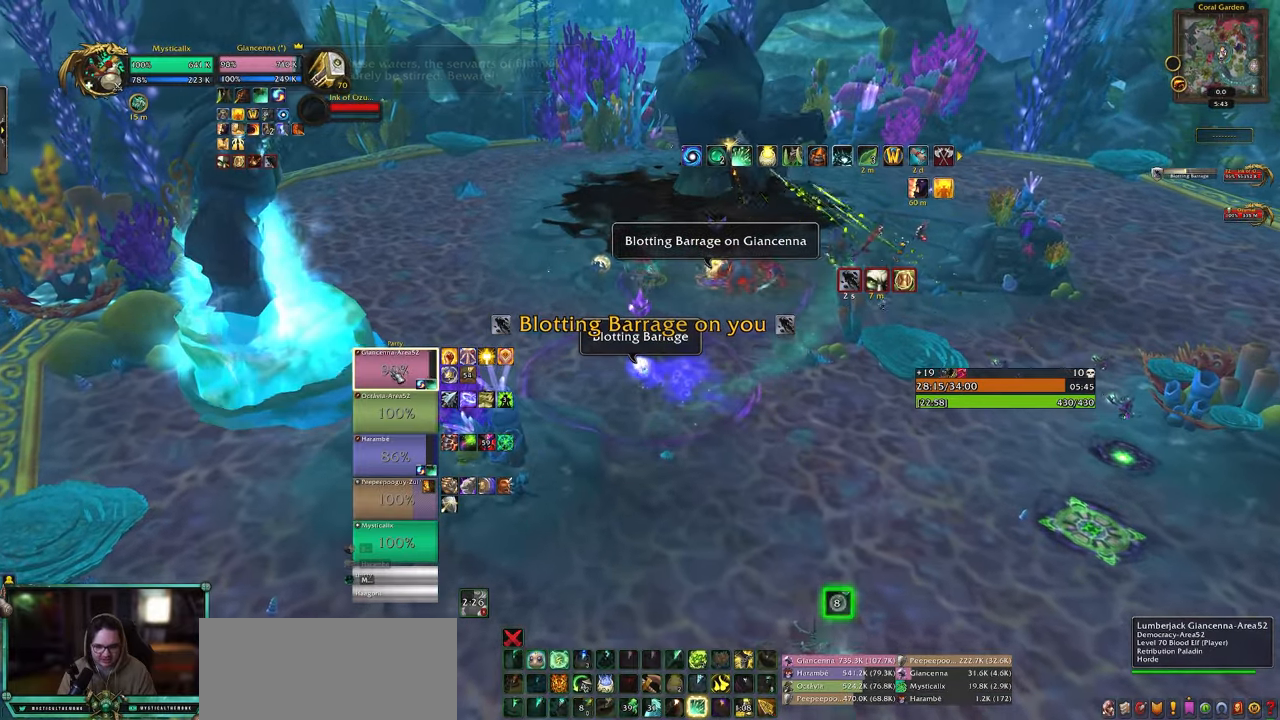
{"keys": [], "mouse": ["right"], "events": [[50, "4", "down"], [50, "a", "down"], [150, "4", "up"], [333, "a", "up"], [433, "w", "up"], [483, "mouse_right", "down"]]}
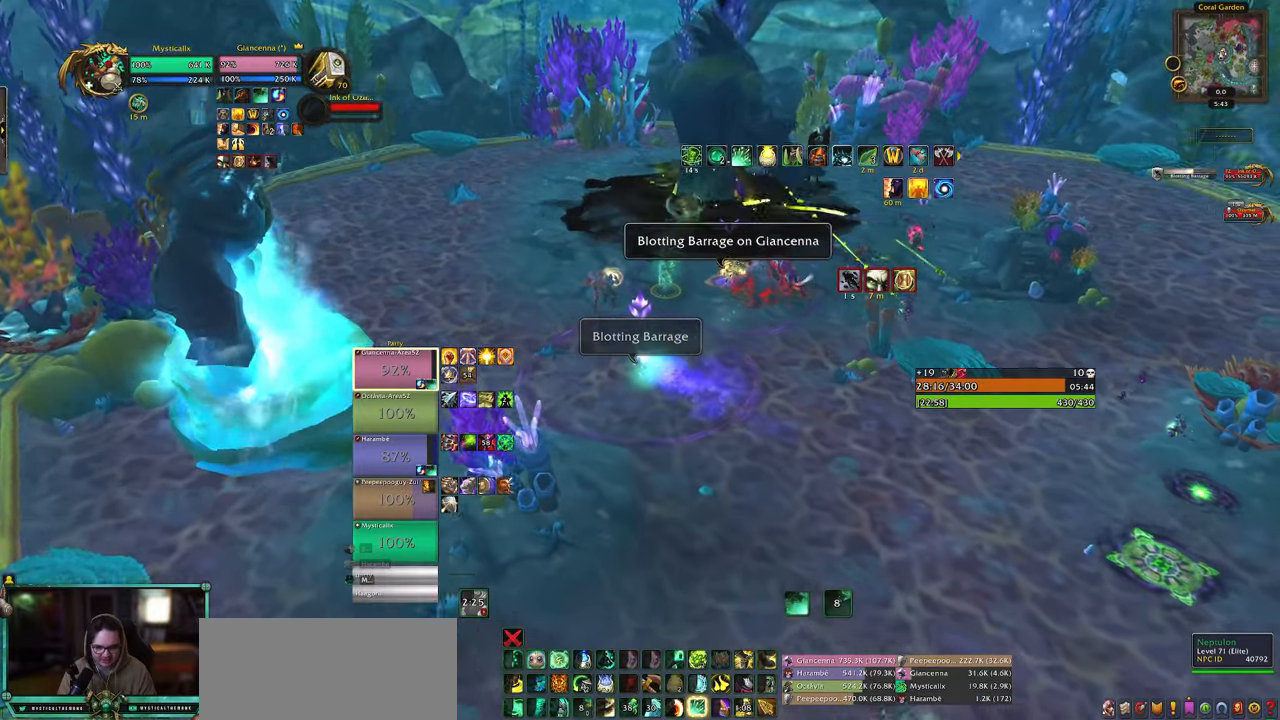
{"keys": [], "mouse": ["right"], "events": [[67, "w", "down"], [217, "d", "down"], [350, "d", "up"], [400, "9", "down"], [450, "w", "up"], [483, "9", "up"]]}
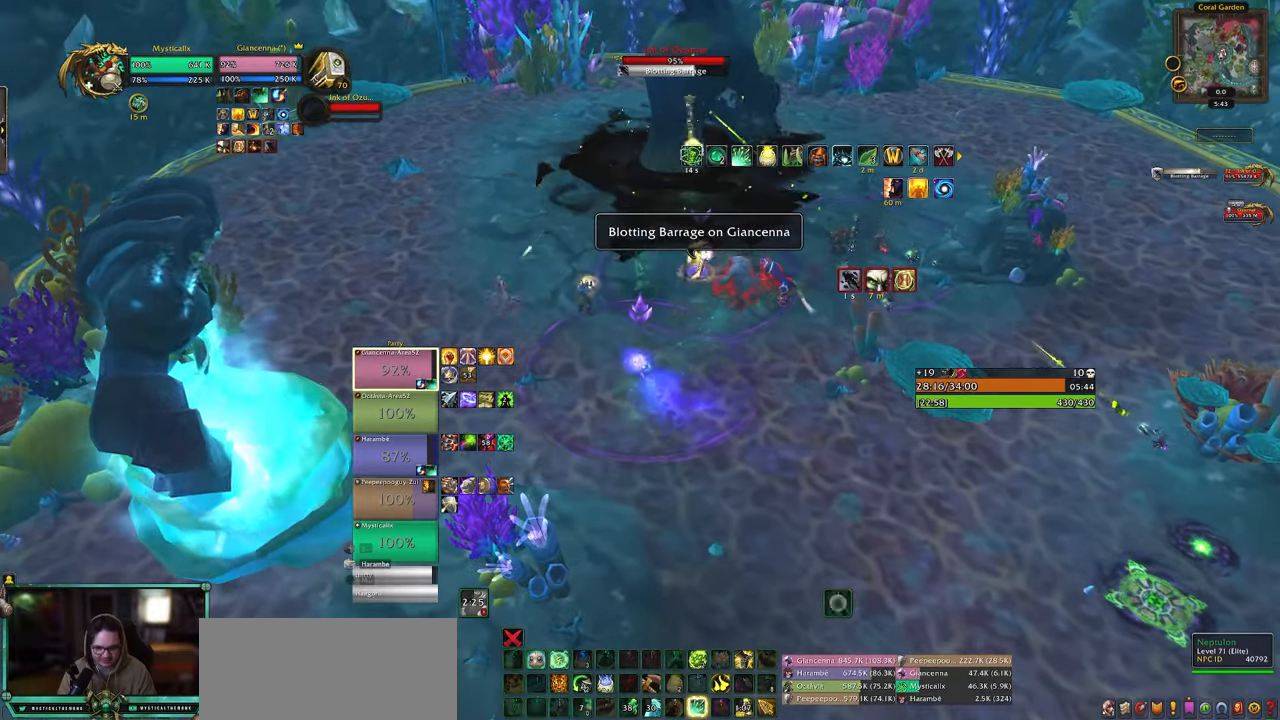
{"keys": [], "mouse": [], "events": [[33, "9", "down"], [183, "9", "up"], [183, "mouse_right", "up"]]}
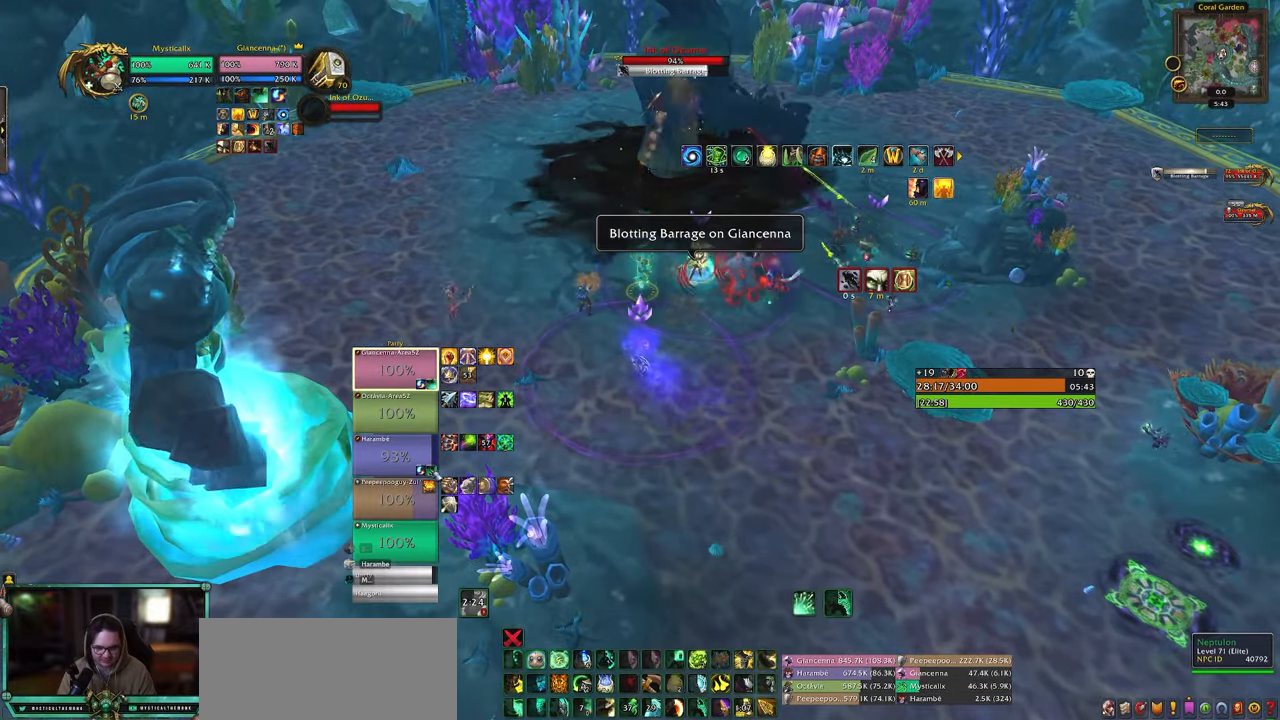
{"keys": [], "mouse": [], "events": [[150, "mouse_left", "down"], [283, "mouse_left", "up"]]}
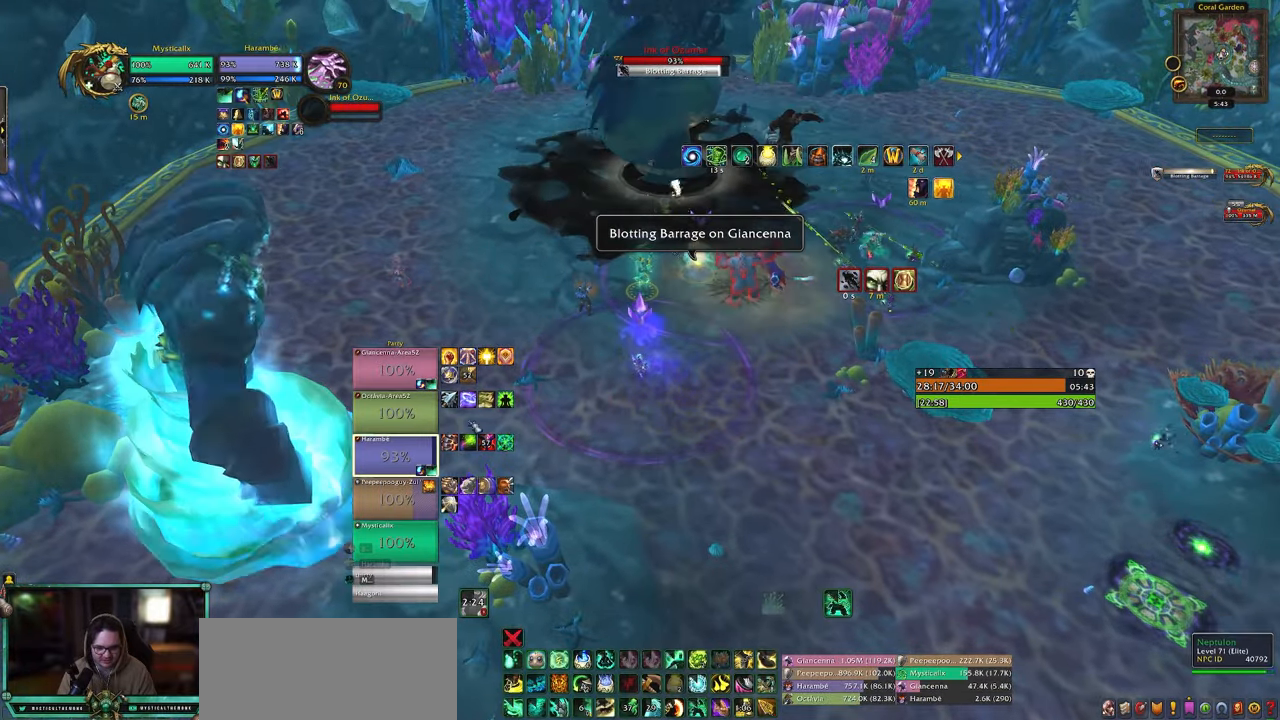
{"keys": [], "mouse": ["right"], "events": [[267, "mouse_right", "down"], [400, "4", "down"], [483, "4", "up"]]}
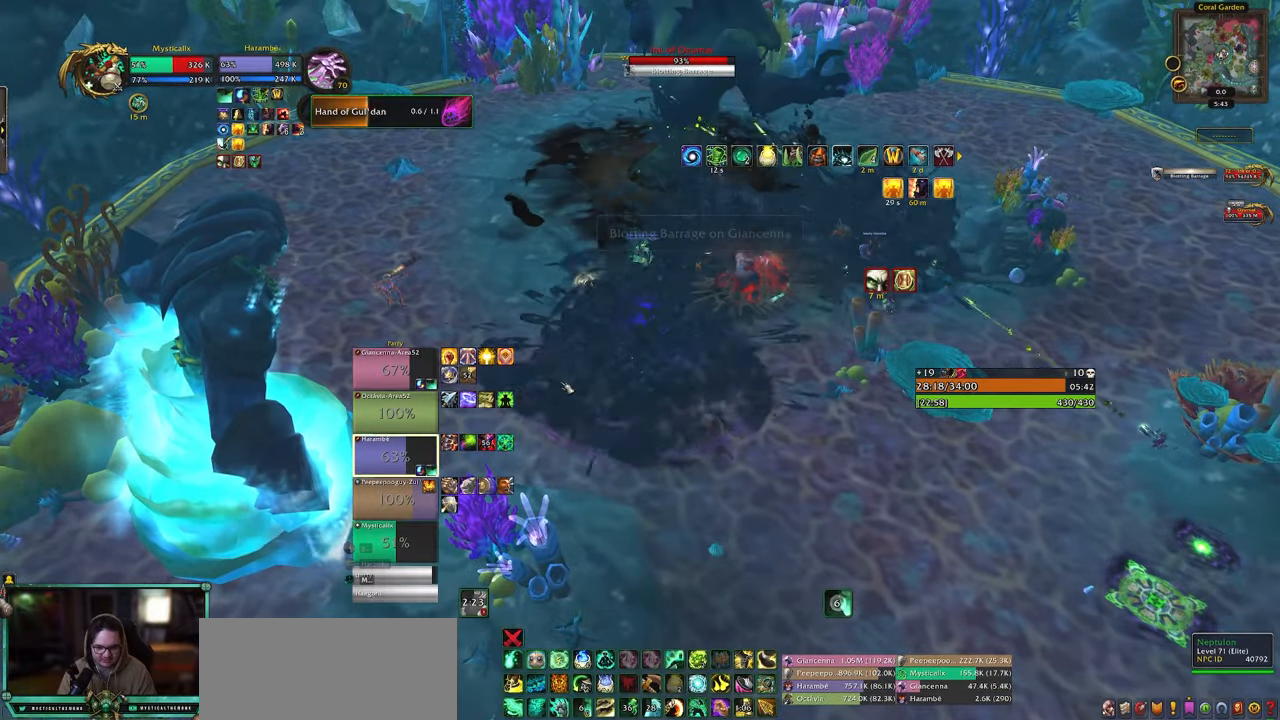
{"keys": ["a", "w"], "mouse": ["right"], "events": [[83, "4", "down"], [133, "a", "down"], [183, "4", "up"], [367, "w", "down"]]}
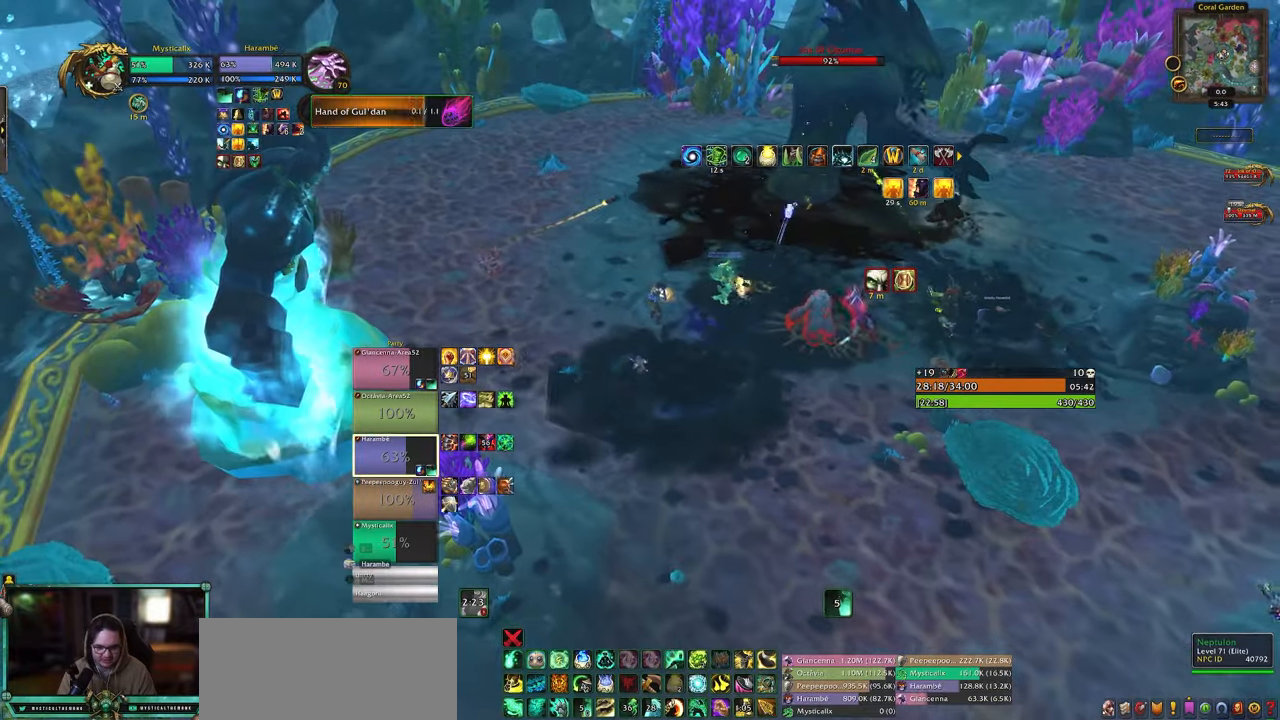
{"keys": ["9", "a", "shift", "w"], "mouse": ["right"], "events": [[233, "shift", "down"], [433, "9", "down"]]}
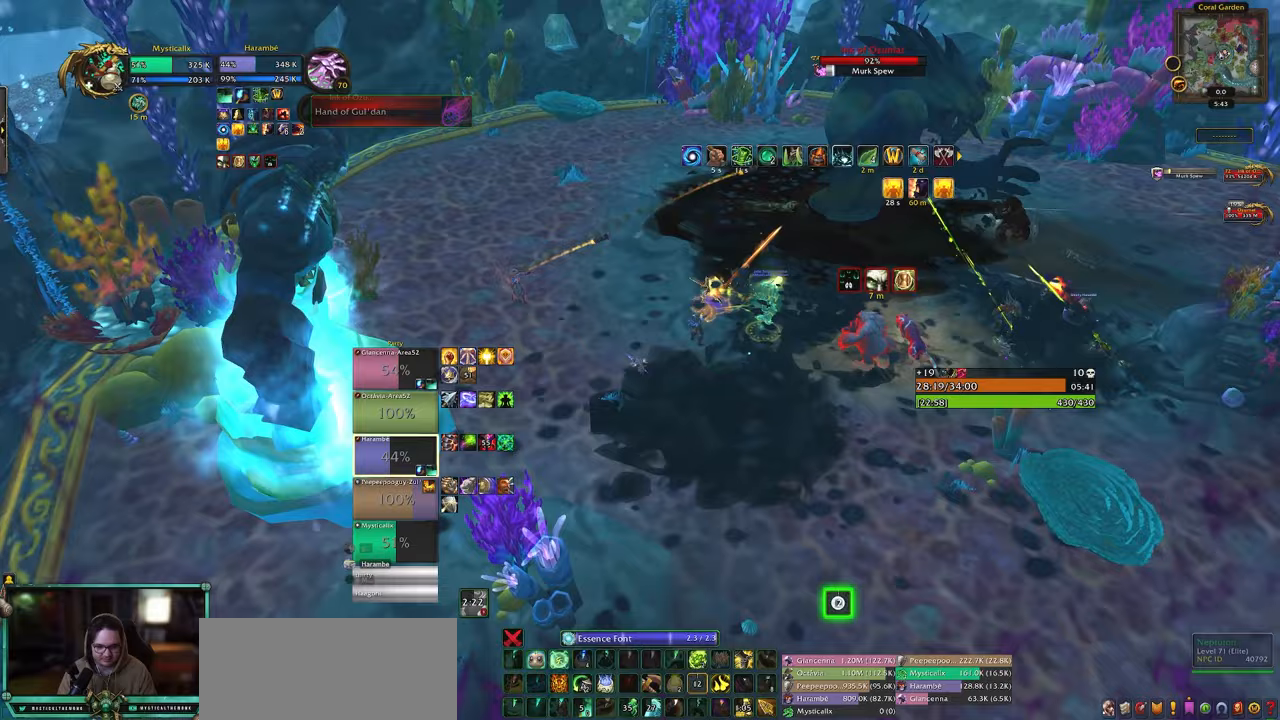
{"keys": ["a", "w"], "mouse": [], "events": [[67, "9", "up"], [117, "9", "down"], [200, "9", "up"], [250, "9", "down"], [350, "mouse_right", "up"], [400, "9", "up"], [433, "shift", "up"]]}
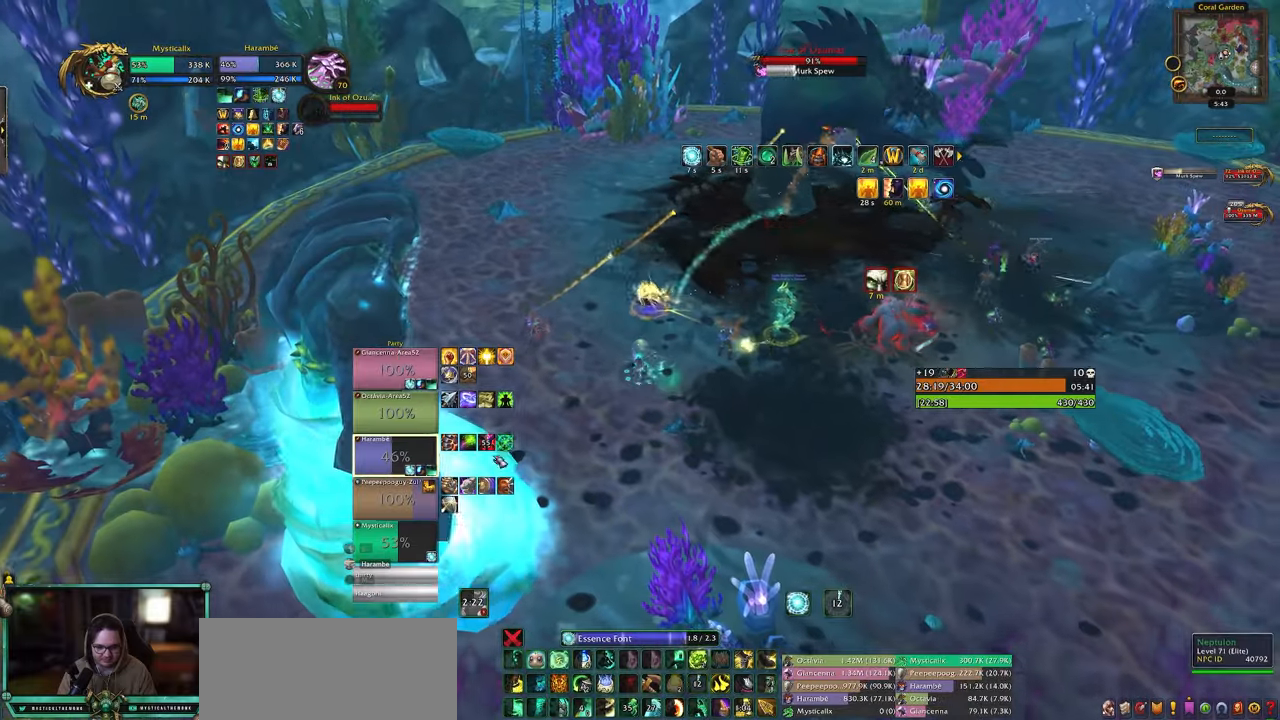
{"keys": ["a", "w"], "mouse": ["left"], "events": [[367, "mouse_left", "down"]]}
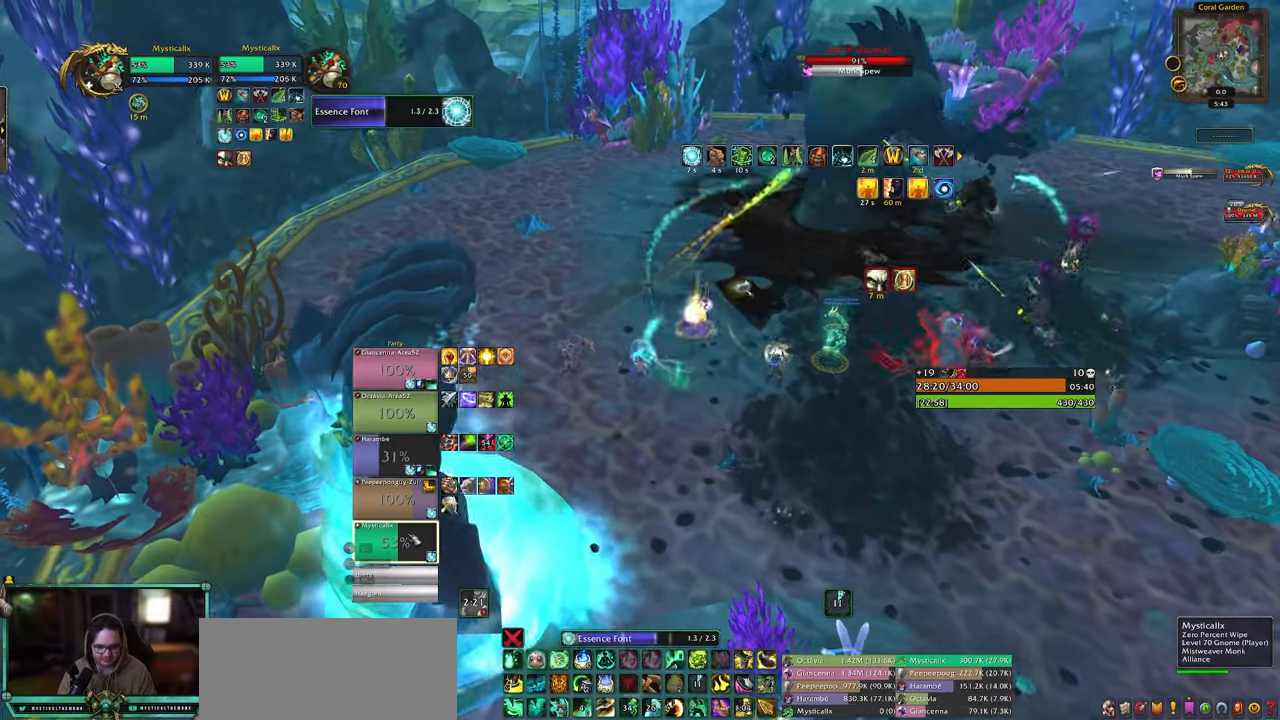
{"keys": ["5", "a", "w"], "mouse": [], "events": [[17, "mouse_left", "up"], [17, "shift", "down"], [100, "5", "down"], [200, "5", "up"], [283, "5", "down"], [283, "shift", "up"], [383, "5", "up"], [433, "5", "down"]]}
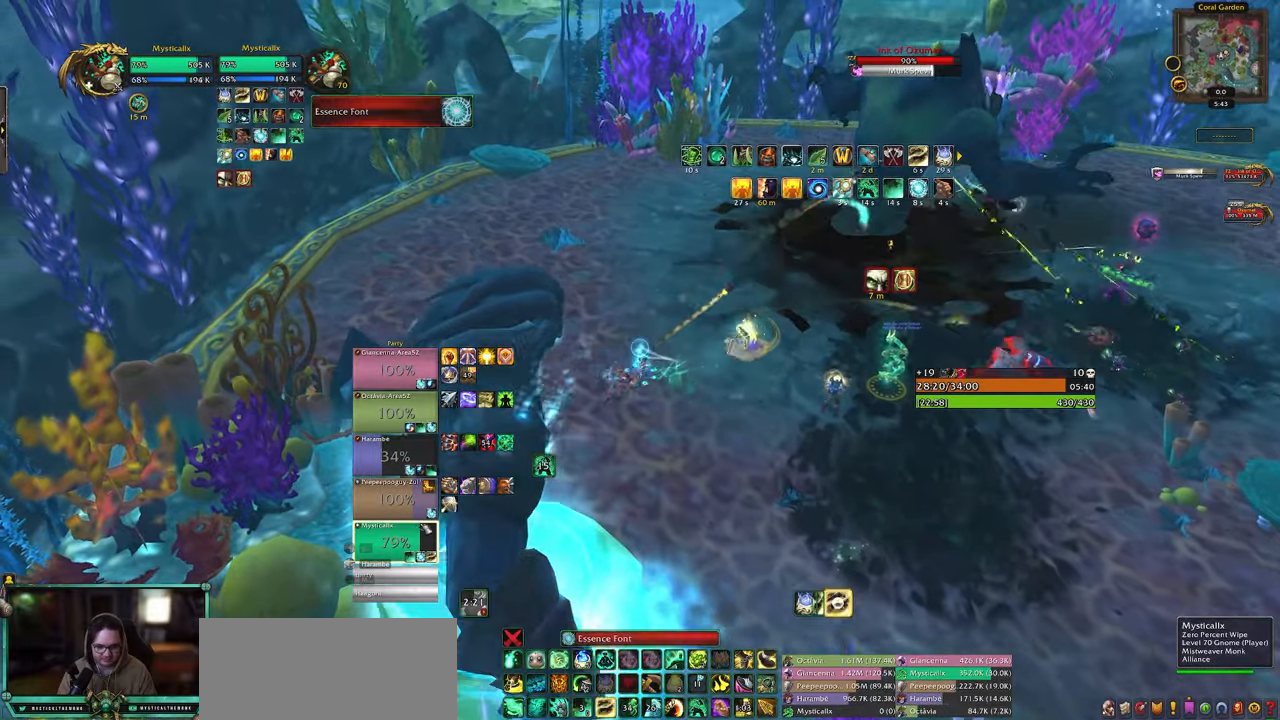
{"keys": ["a", "w"], "mouse": [], "events": [[67, "5", "up"], [117, "a", "up"], [117, "w", "up"], [217, "mouse_left", "down"], [350, "a", "down"], [350, "mouse_left", "up"], [450, "w", "down"]]}
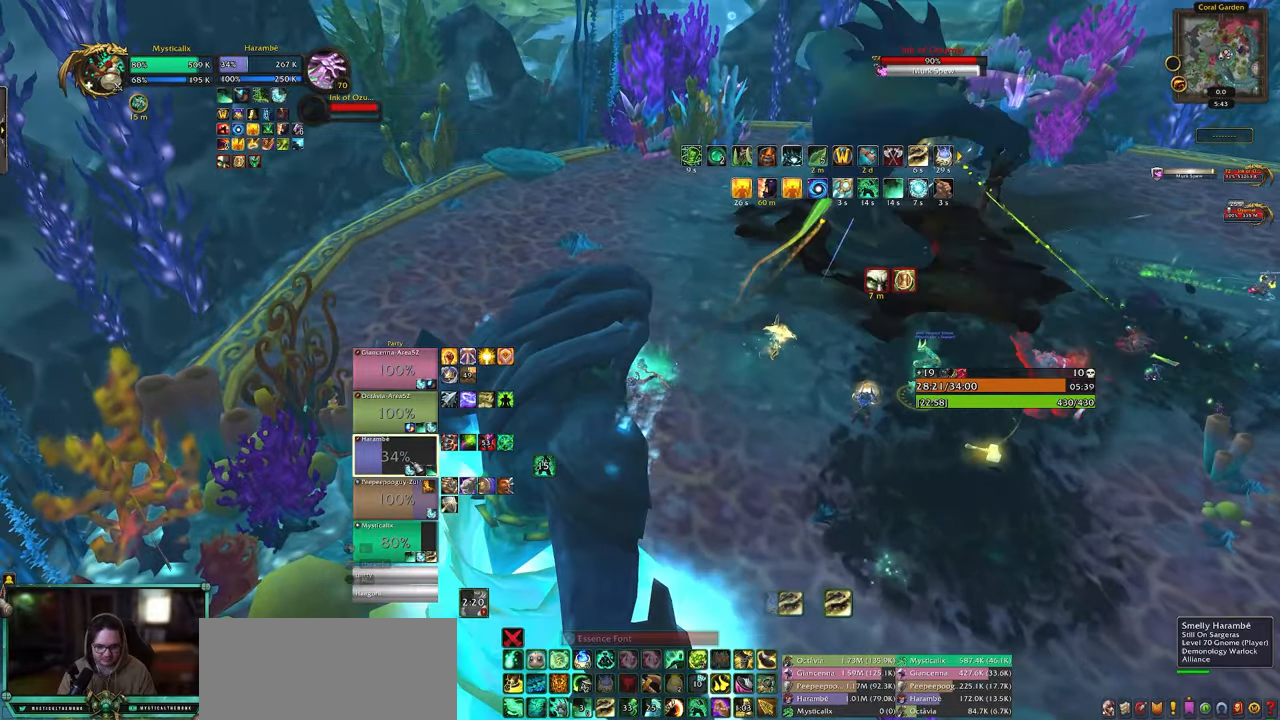
{"keys": [], "mouse": [], "events": [[83, "5", "down"], [133, "a", "up"], [183, "5", "up"], [183, "w", "up"], [217, "d", "down"], [267, "5", "down"], [317, "5", "up"], [417, "5", "down"], [417, "d", "up"], [500, "5", "up"]]}
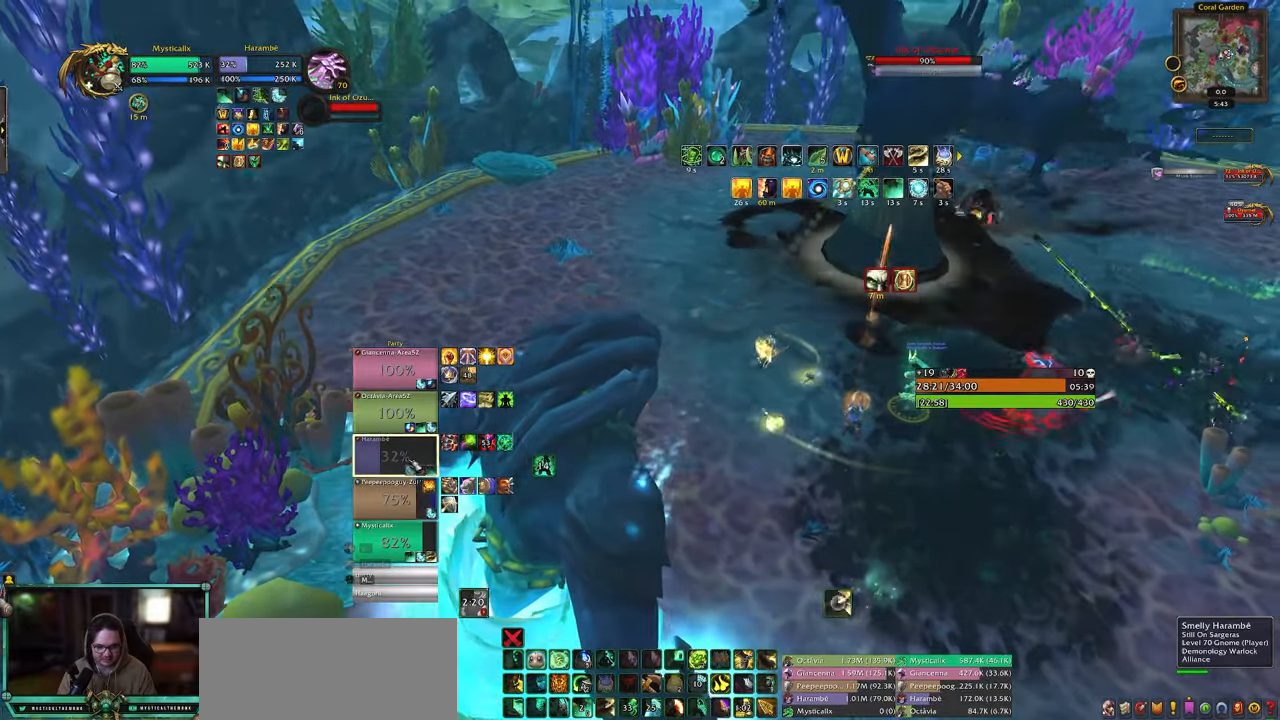
{"keys": ["s"], "mouse": [], "events": [[100, "5", "down"], [100, "d", "down"], [200, "5", "up"], [233, "5", "down"], [333, "5", "up"], [383, "d", "up"], [483, "s", "down"]]}
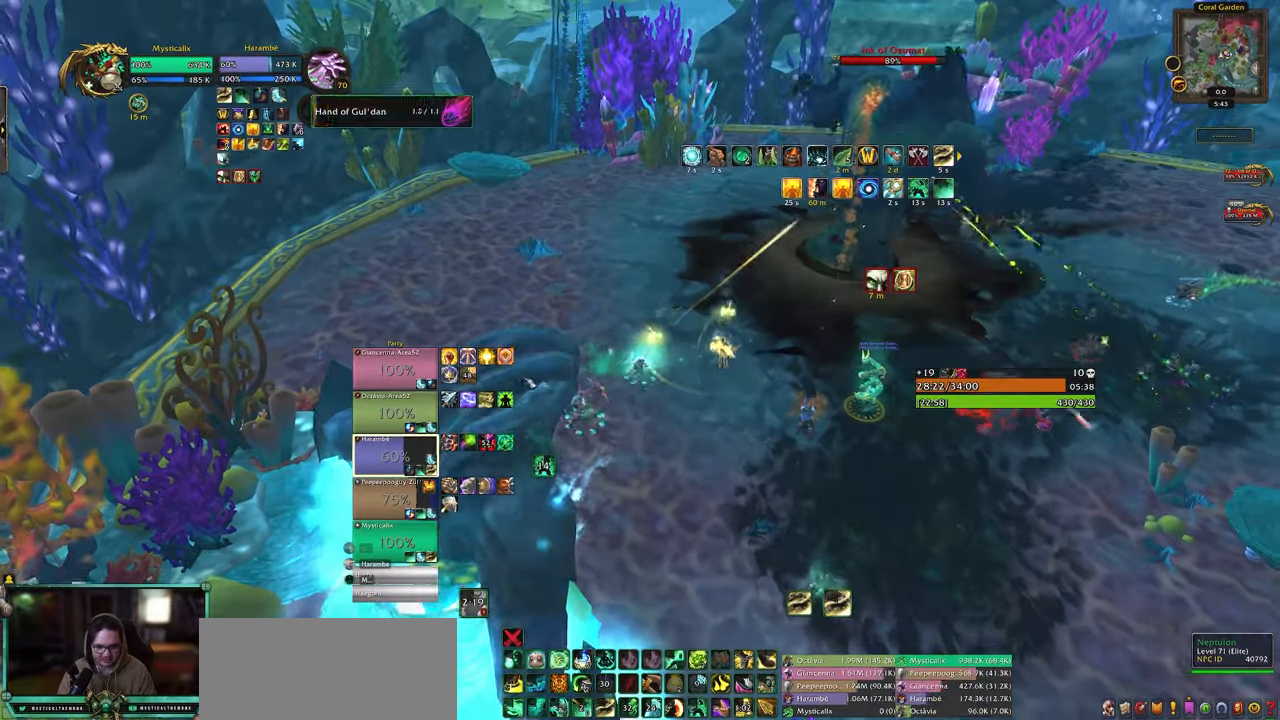
{"keys": [], "mouse": [], "events": [[117, "d", "down"], [117, "mouse_right", "down"], [167, "s", "up"], [300, "mouse_right", "up"], [483, "d", "up"]]}